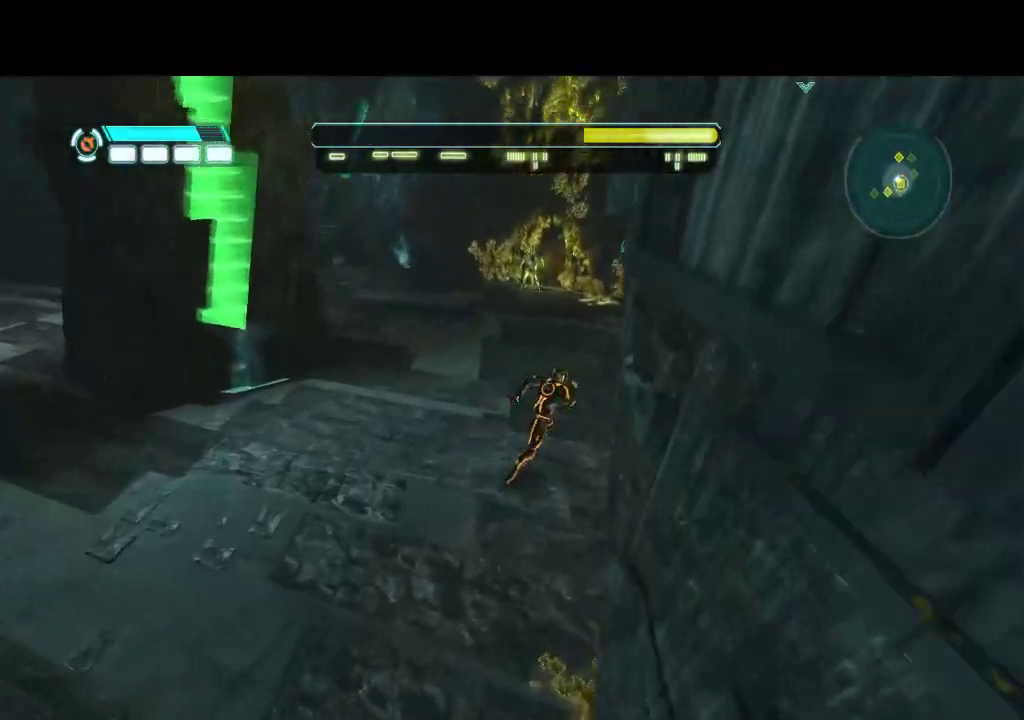
Gameplay with a controller (PlayStation layout); each line is a JSON object with the inputs held at the frame after it. "events" lists button and stick changes between this image and that frame as [ms after this image, input, new state], when the widget could be followed in between. Not read: CROSS L3 R3.
{"buttons": ["L1", "DPAD_RIGHT"], "events": [[200, "DPAD_UP", "up"], [283, "DPAD_DOWN", "down"], [417, "DPAD_DOWN", "up"]]}
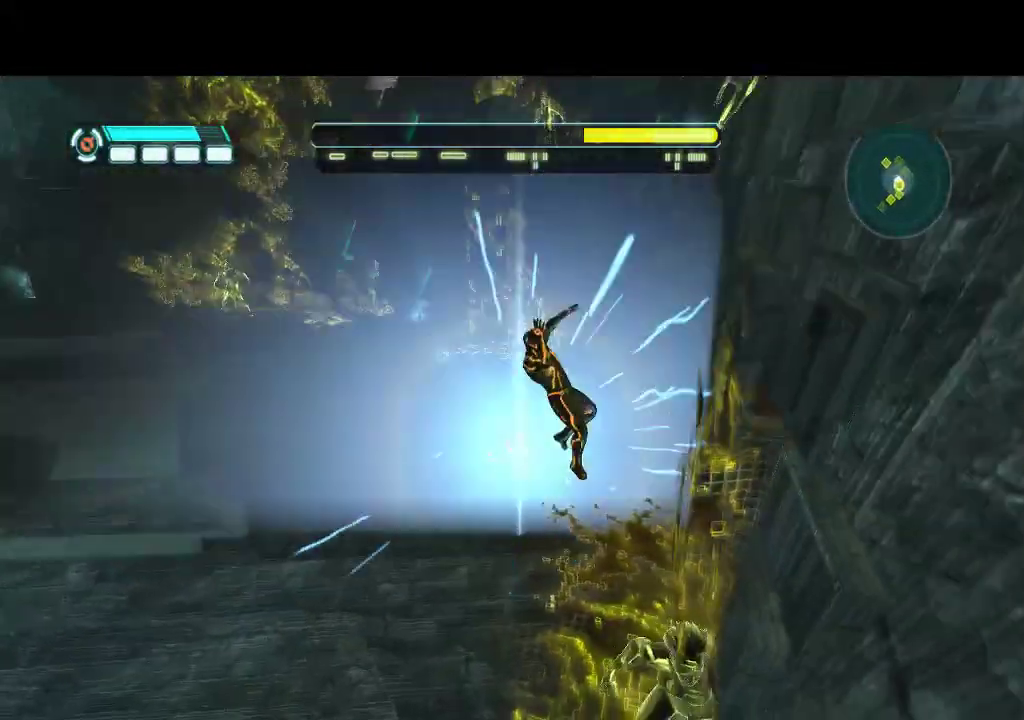
{"buttons": ["L1", "DPAD_UP", "DPAD_RIGHT"], "events": [[50, "DPAD_UP", "down"]]}
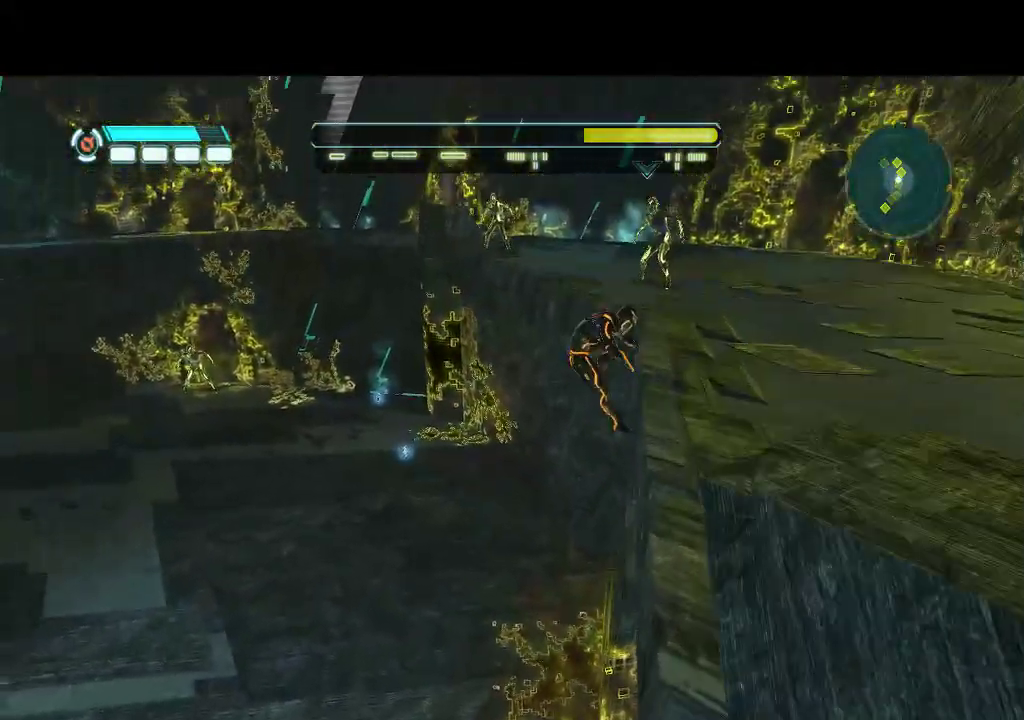
{"buttons": ["L1", "DPAD_RIGHT"], "events": [[133, "DPAD_UP", "up"]]}
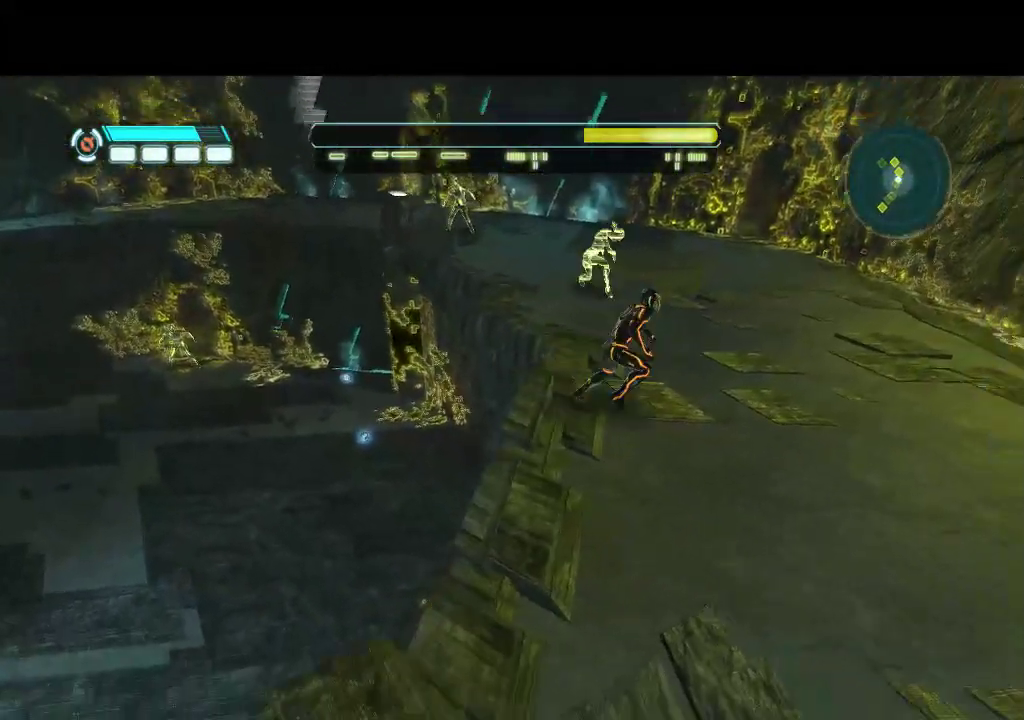
{"buttons": [], "events": [[100, "L1", "up"], [433, "DPAD_RIGHT", "up"]]}
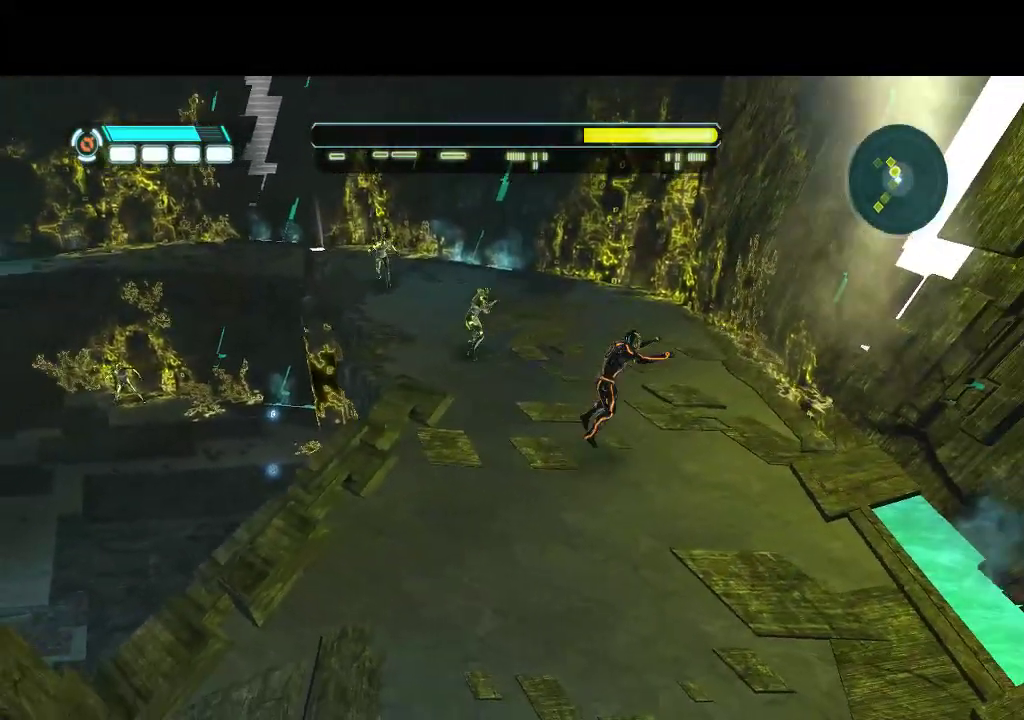
{"buttons": [], "events": []}
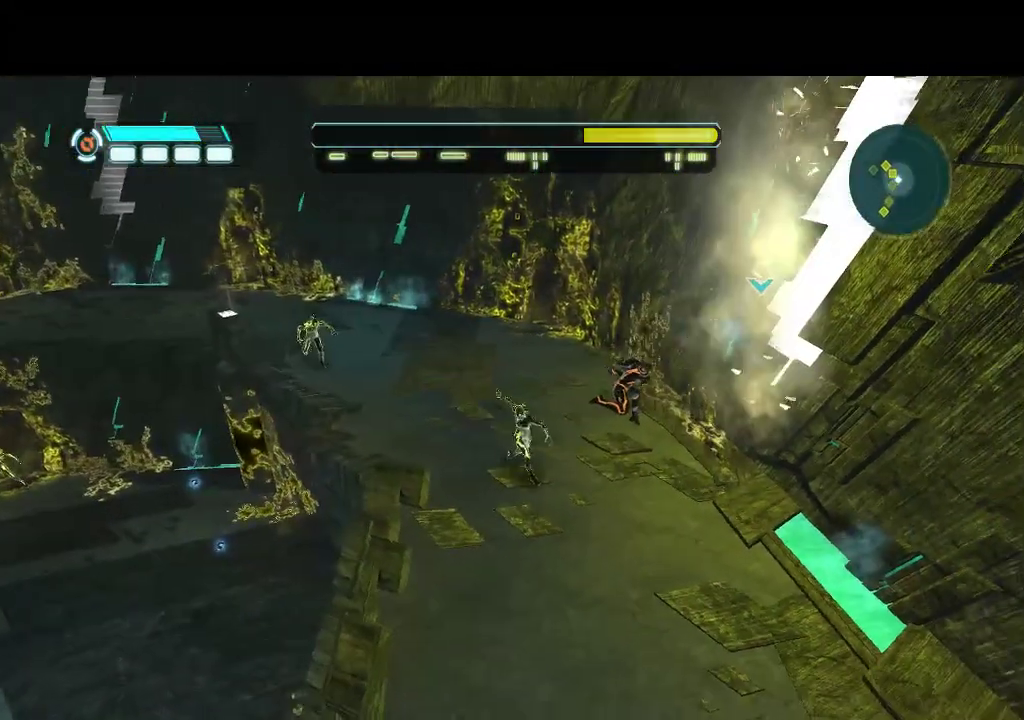
{"buttons": [], "events": []}
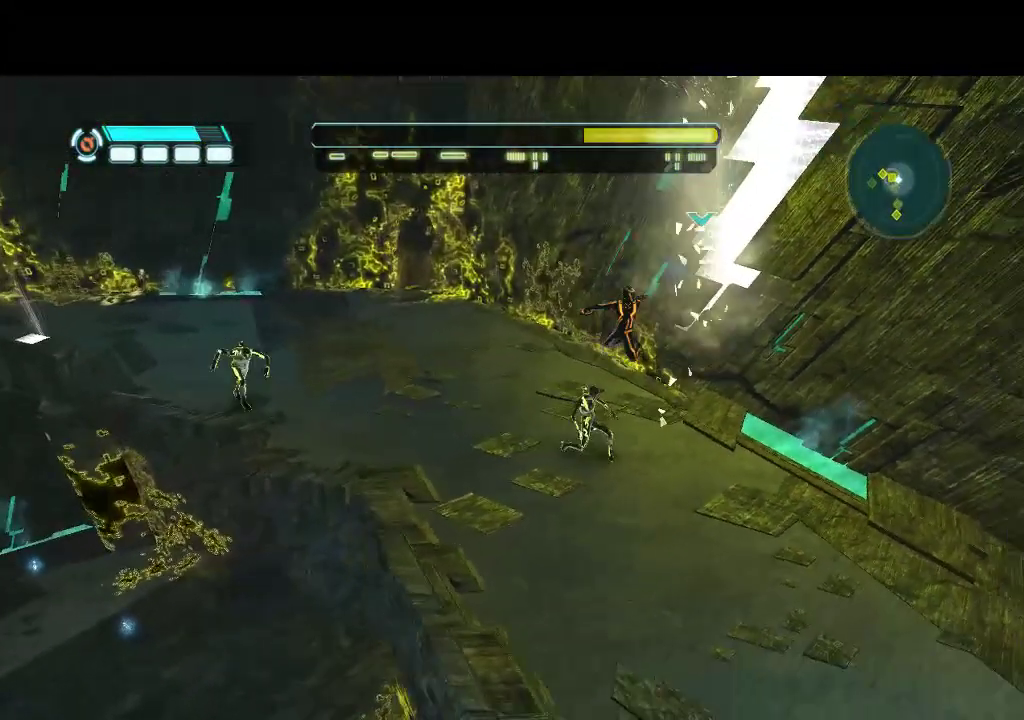
{"buttons": [], "events": []}
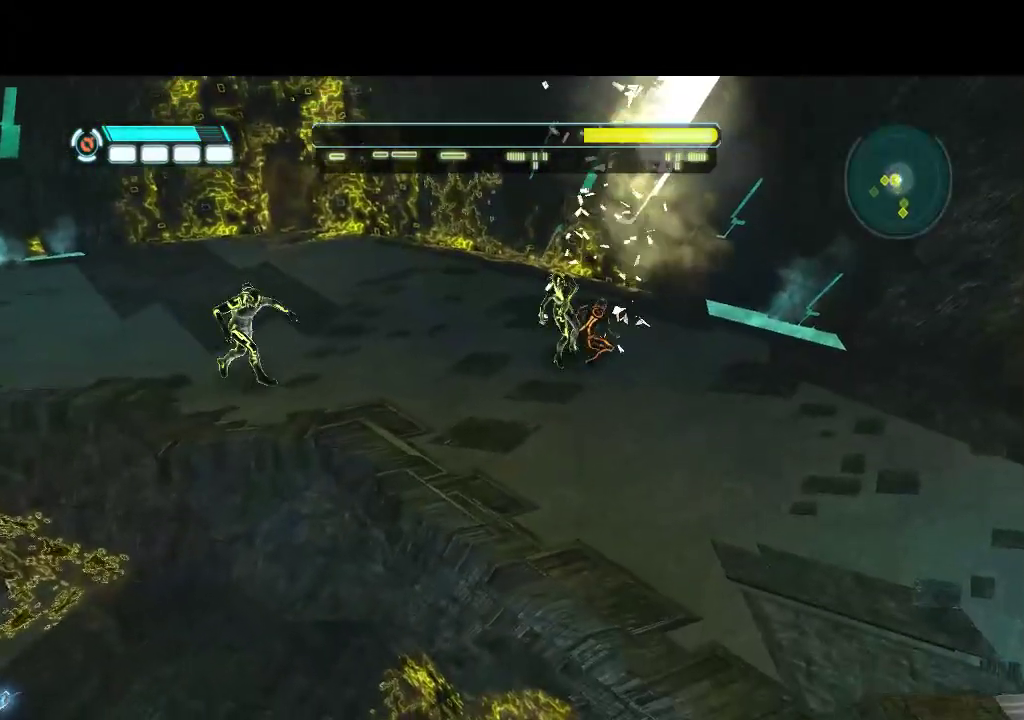
{"buttons": [], "events": [[100, "DPAD_LEFT", "down"], [467, "DPAD_LEFT", "up"]]}
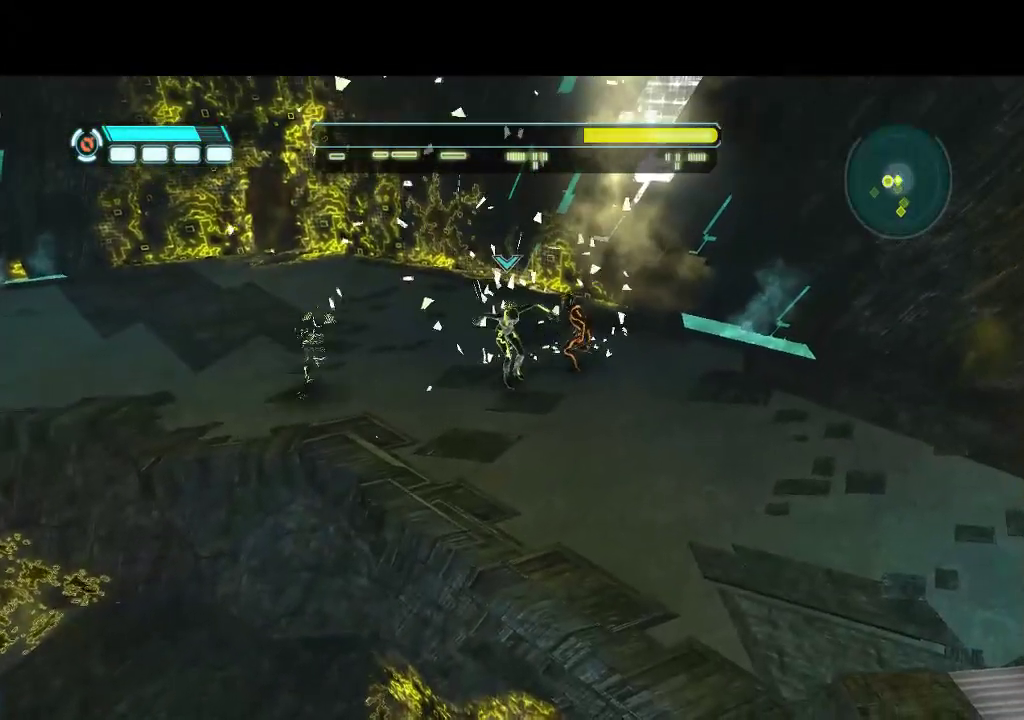
{"buttons": [], "events": []}
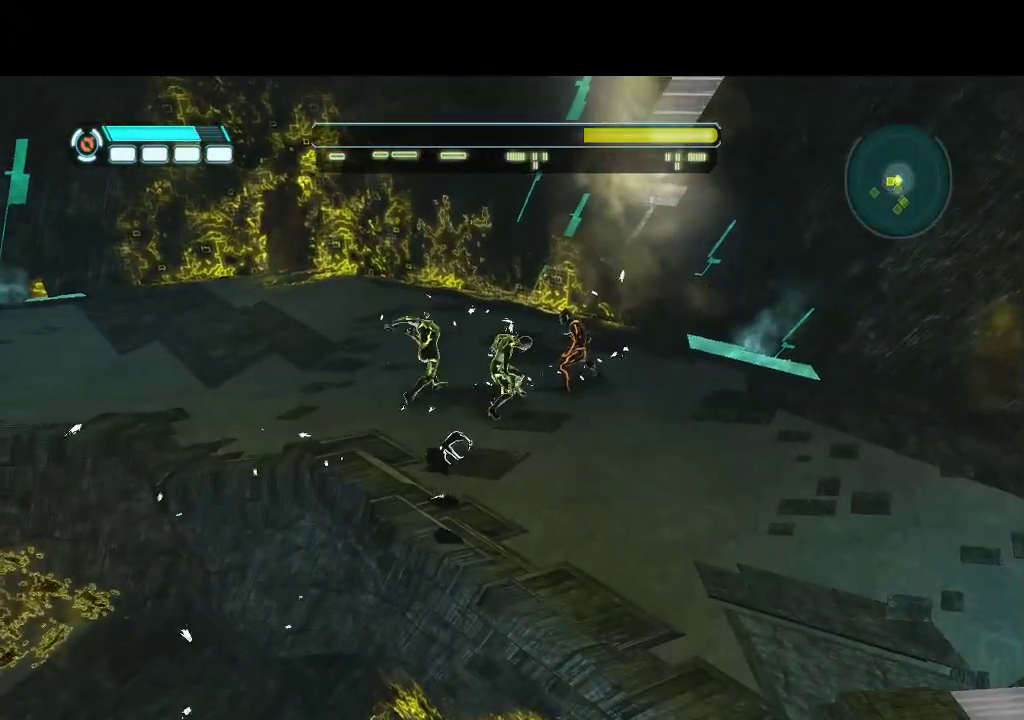
{"buttons": ["R1"], "events": [[233, "R1", "down"]]}
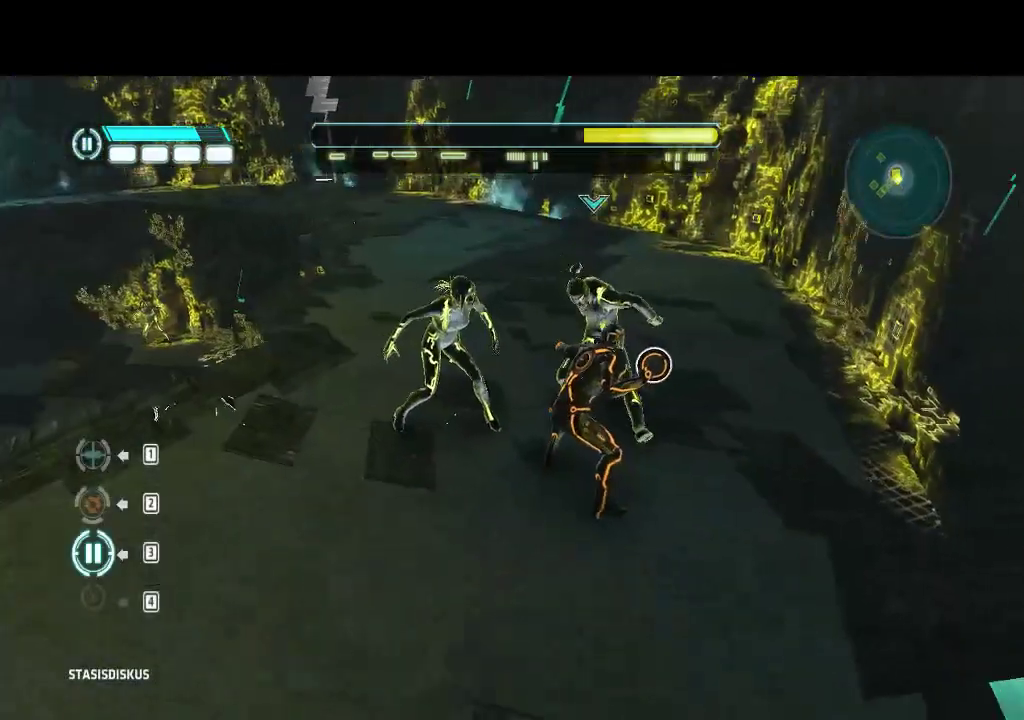
{"buttons": ["R1"], "events": []}
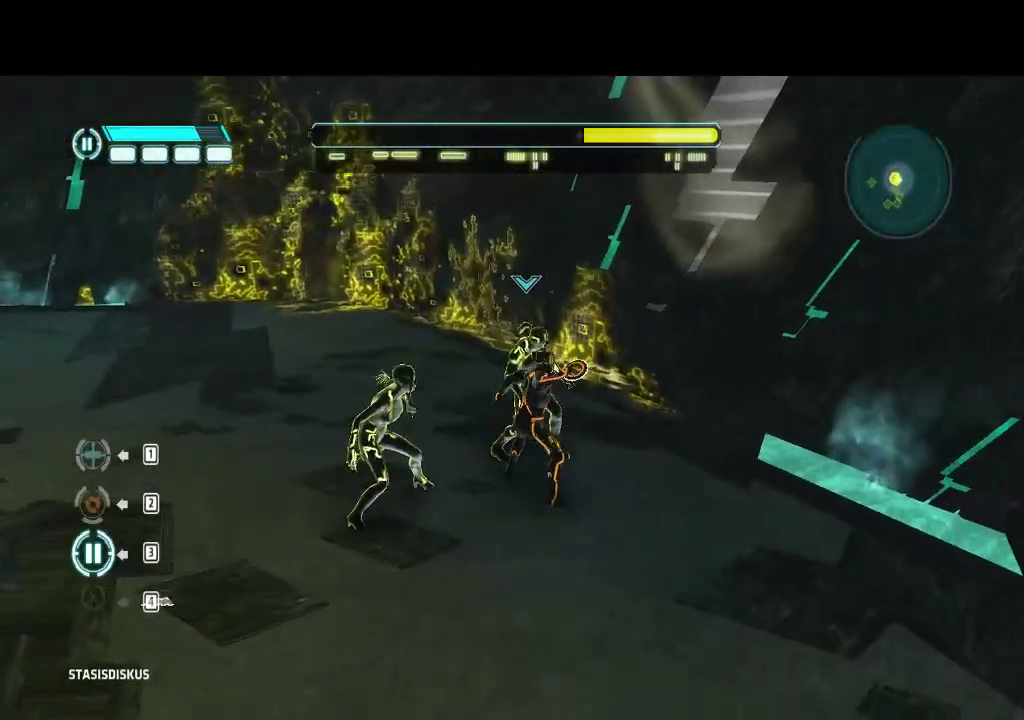
{"buttons": ["R1"], "events": []}
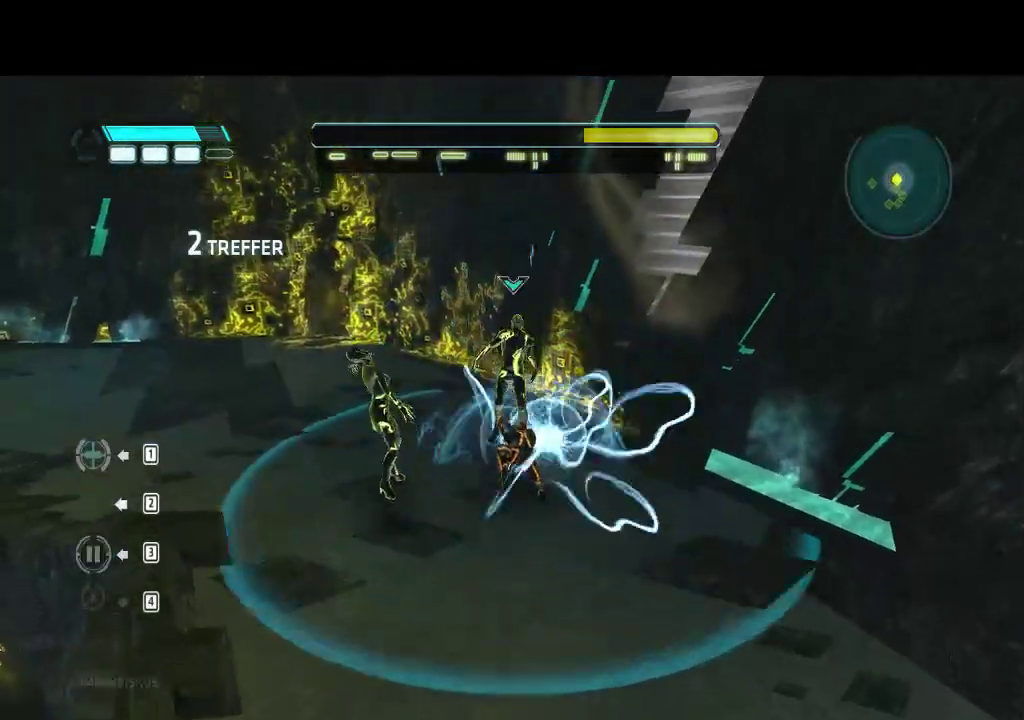
{"buttons": ["R1"], "events": []}
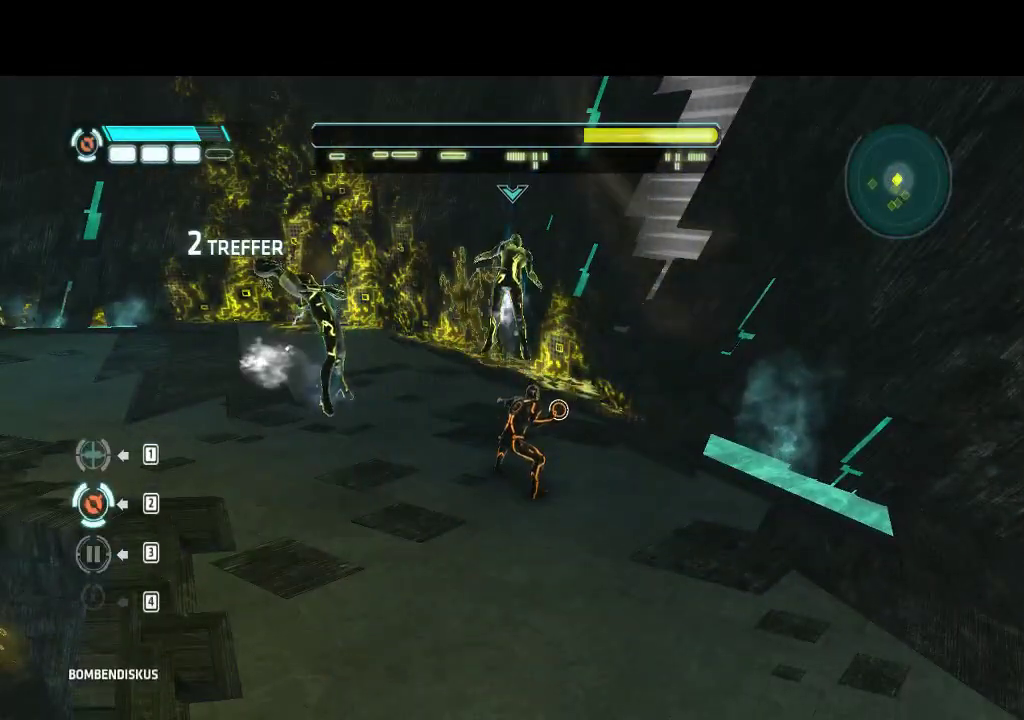
{"buttons": ["R1"], "events": []}
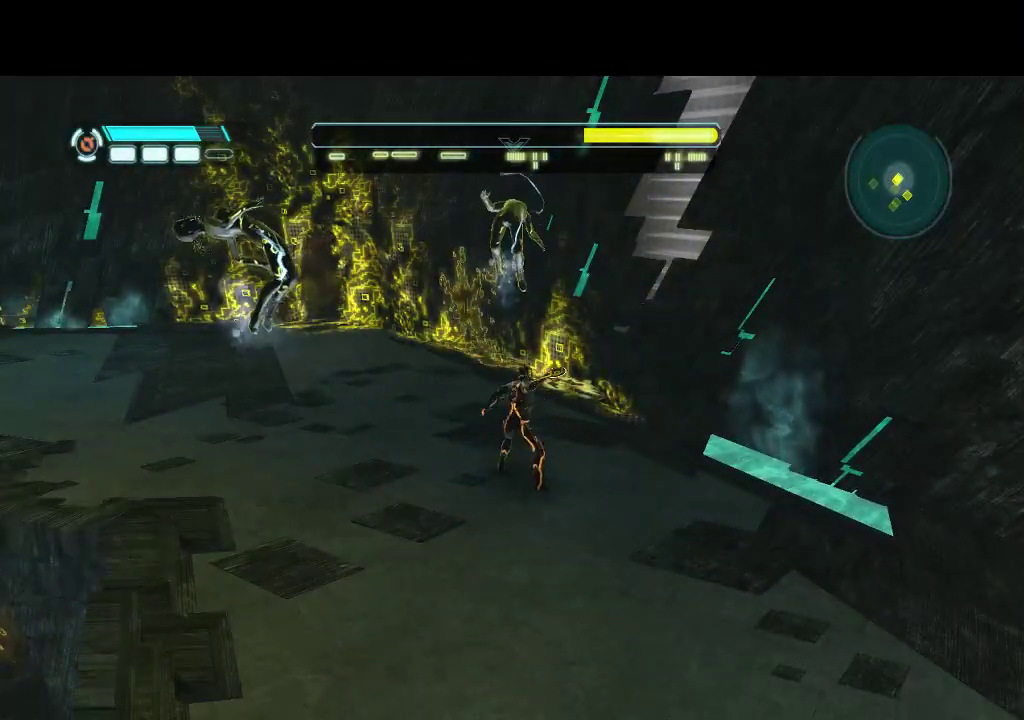
{"buttons": ["R1"], "events": []}
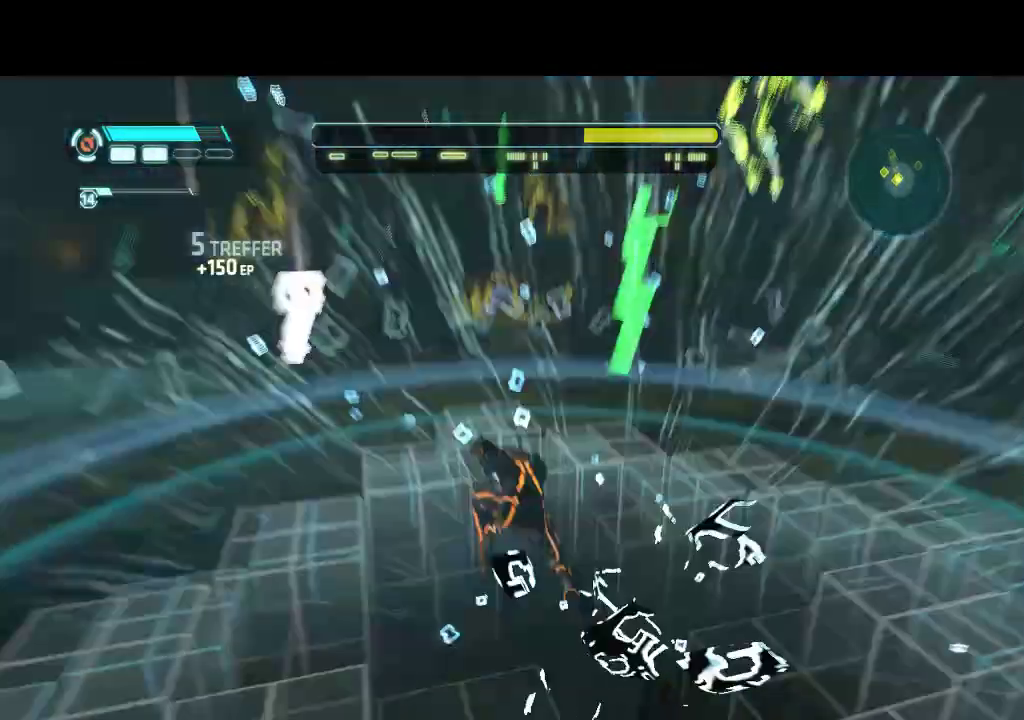
{"buttons": ["DPAD_UP", "DPAD_LEFT"], "events": [[333, "R1", "up"], [483, "DPAD_UP", "down"], [500, "DPAD_LEFT", "down"]]}
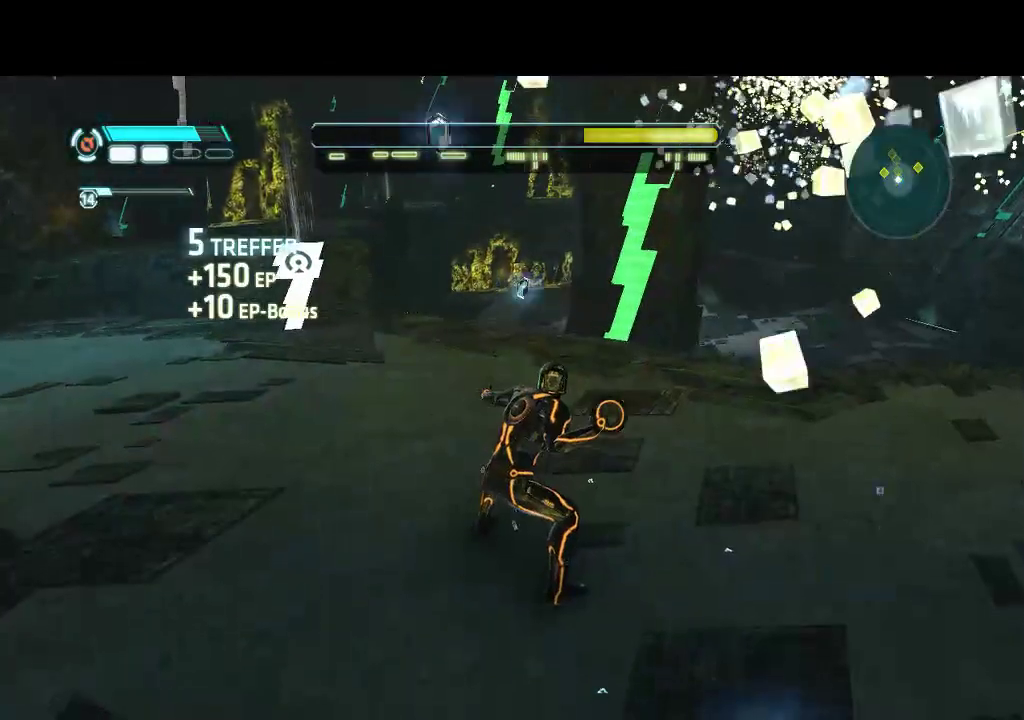
{"buttons": ["L1", "DPAD_UP", "DPAD_LEFT"], "events": [[150, "DPAD_LEFT", "up"], [217, "DPAD_LEFT", "down"], [400, "L1", "down"]]}
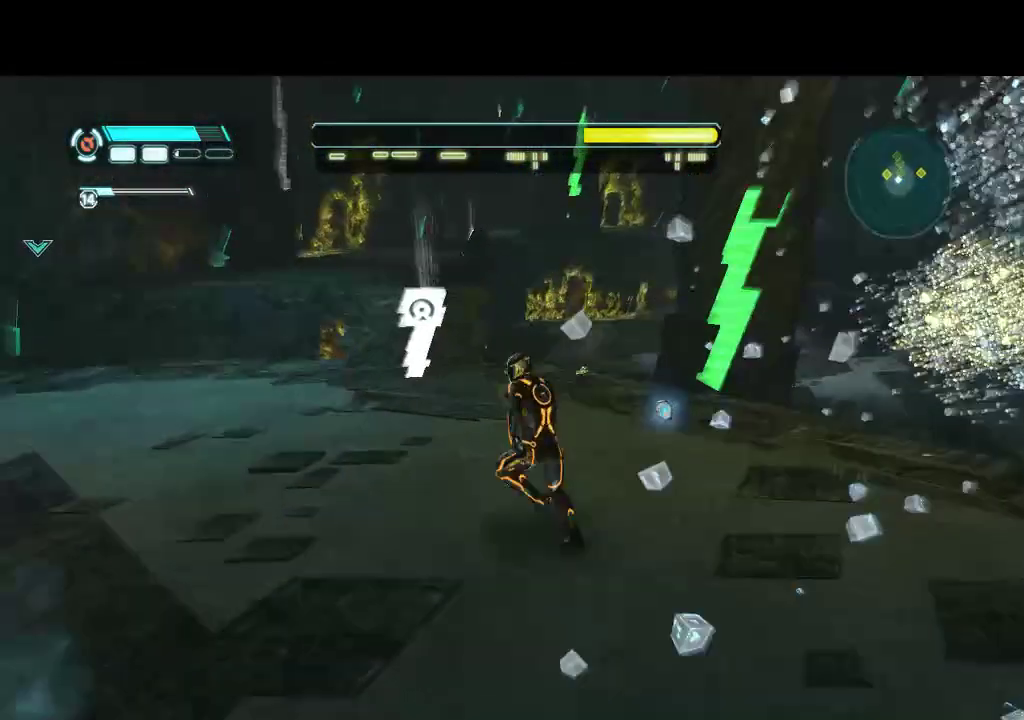
{"buttons": ["L1", "DPAD_UP"], "events": [[150, "DPAD_LEFT", "up"]]}
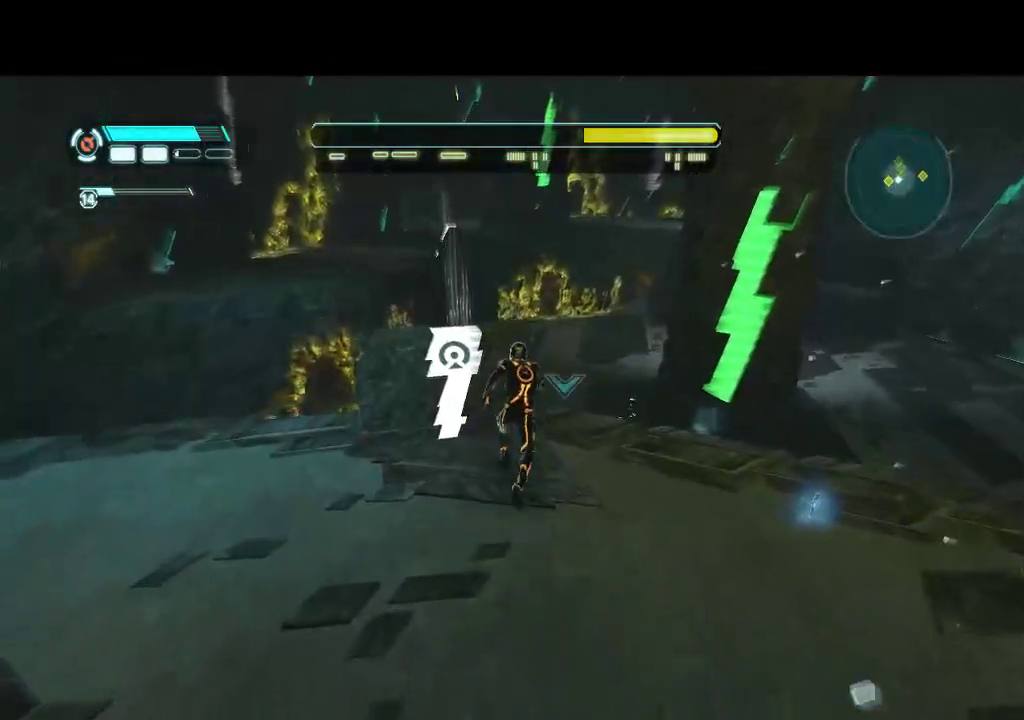
{"buttons": ["L1", "DPAD_UP"], "events": [[33, "DPAD_LEFT", "down"], [233, "DPAD_LEFT", "up"]]}
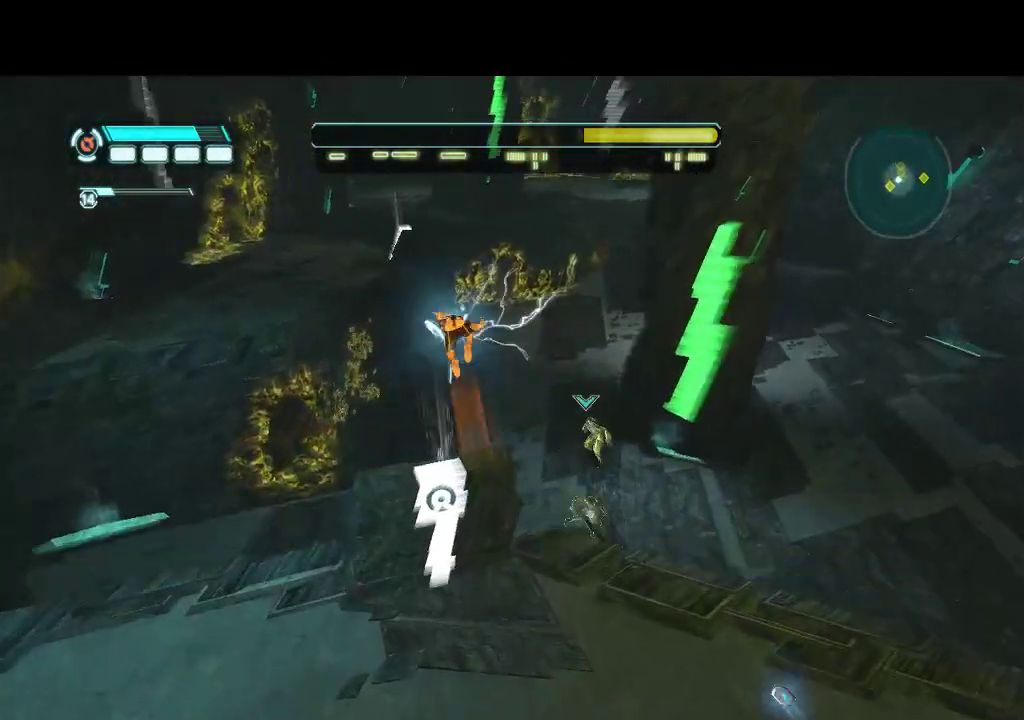
{"buttons": ["DPAD_DOWN", "DPAD_RIGHT"], "events": [[300, "L1", "up"], [367, "DPAD_RIGHT", "down"], [367, "DPAD_UP", "up"], [500, "DPAD_DOWN", "down"]]}
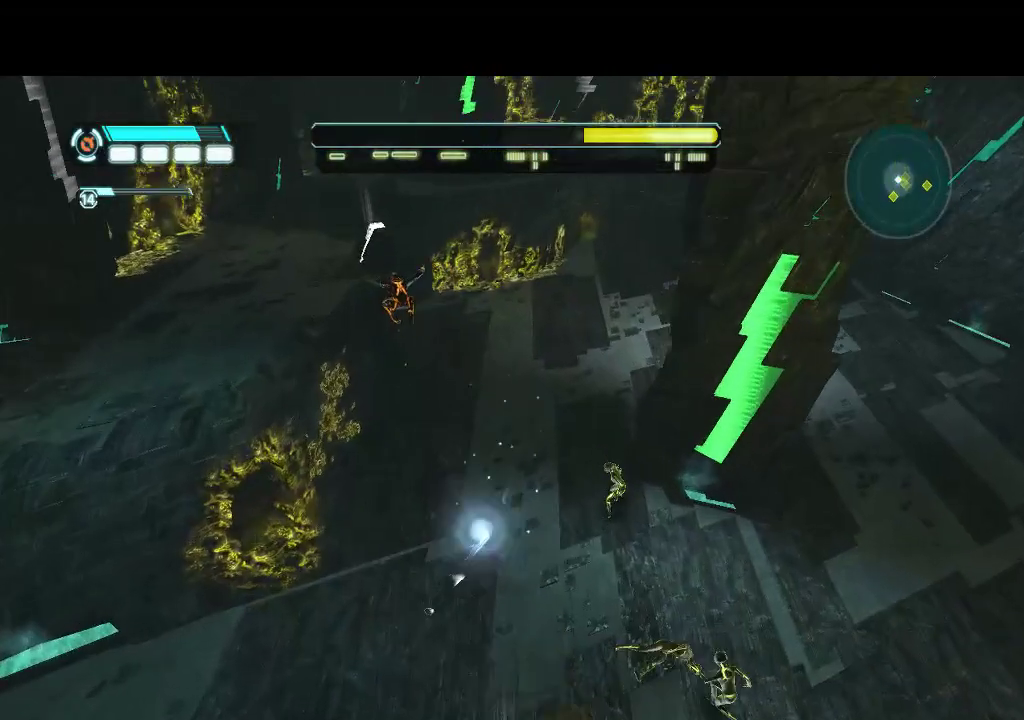
{"buttons": ["DPAD_DOWN", "DPAD_RIGHT"], "events": []}
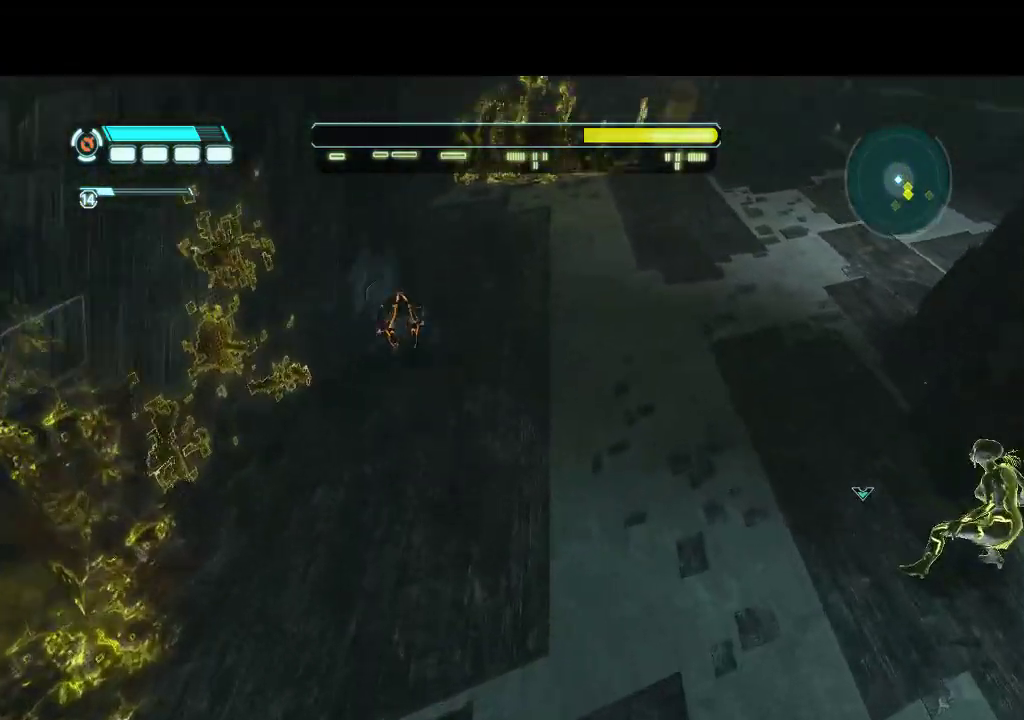
{"buttons": ["DPAD_DOWN", "DPAD_RIGHT"], "events": []}
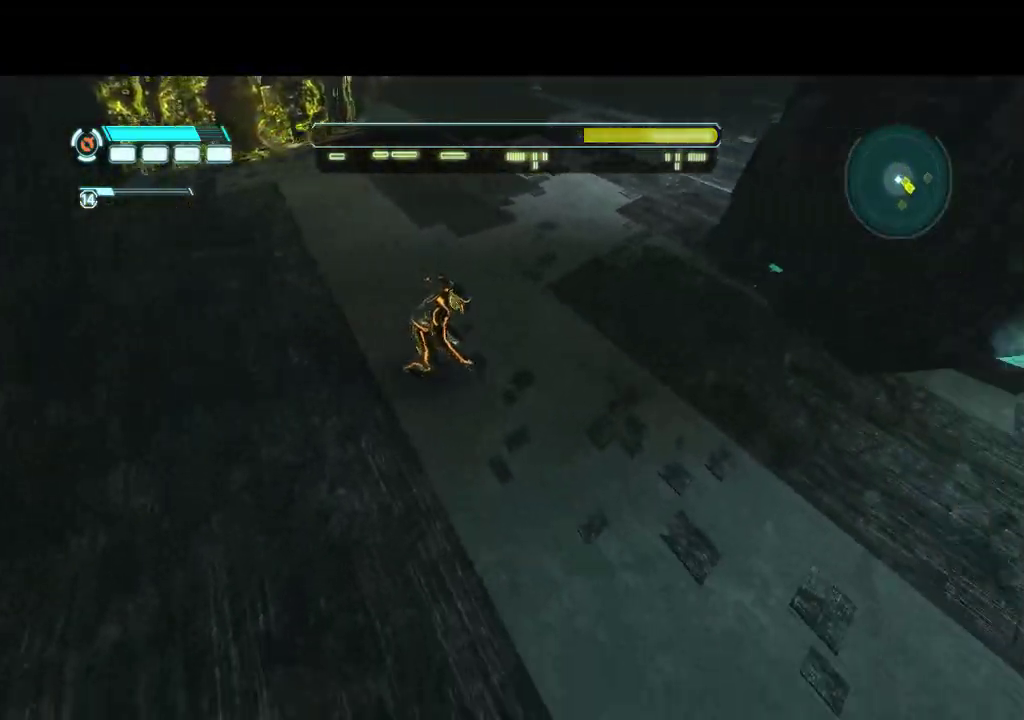
{"buttons": ["DPAD_DOWN", "DPAD_RIGHT"], "events": []}
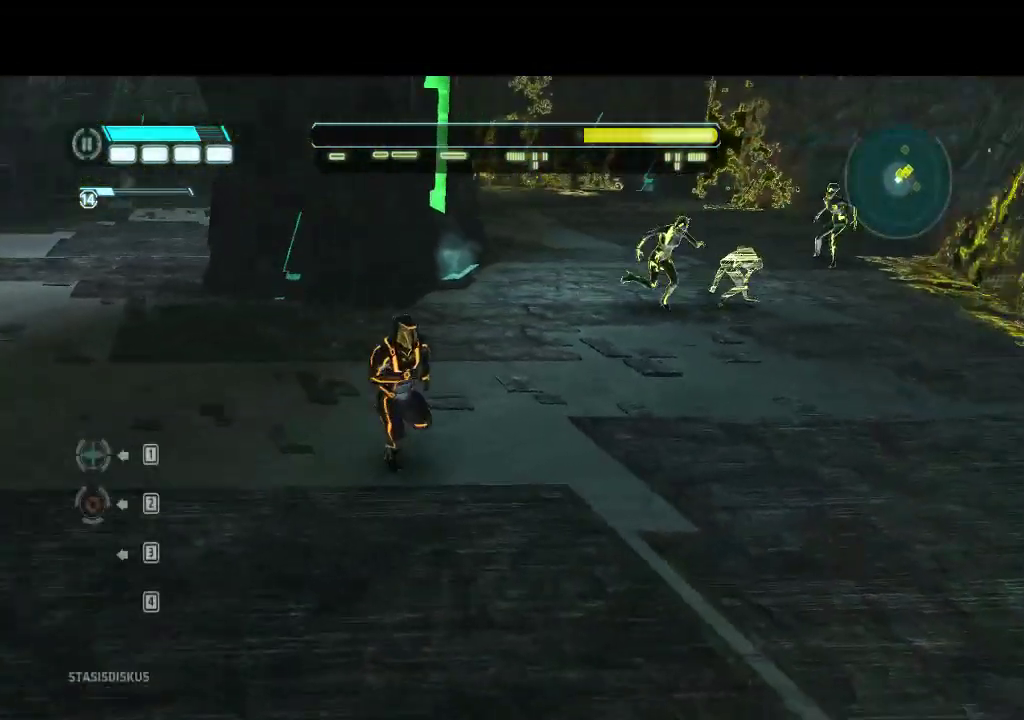
{"buttons": ["DPAD_UP"], "events": [[217, "DPAD_DOWN", "up"], [233, "DPAD_UP", "down"], [250, "DPAD_RIGHT", "up"]]}
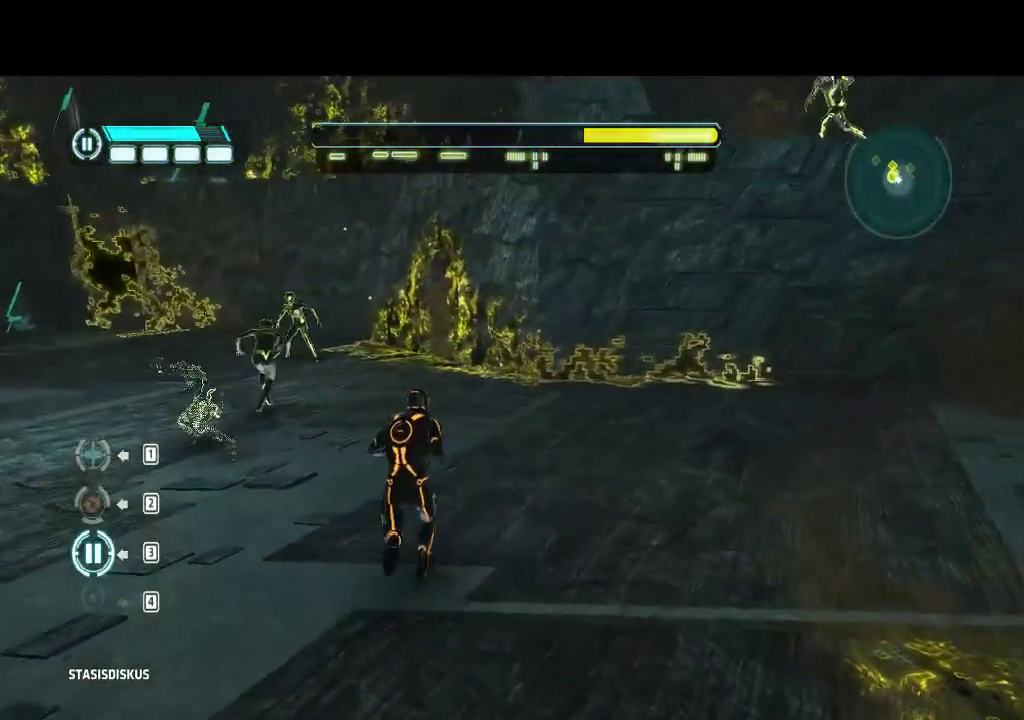
{"buttons": ["R1", "DPAD_UP"], "events": [[100, "R1", "down"], [250, "DPAD_LEFT", "down"], [433, "DPAD_LEFT", "up"]]}
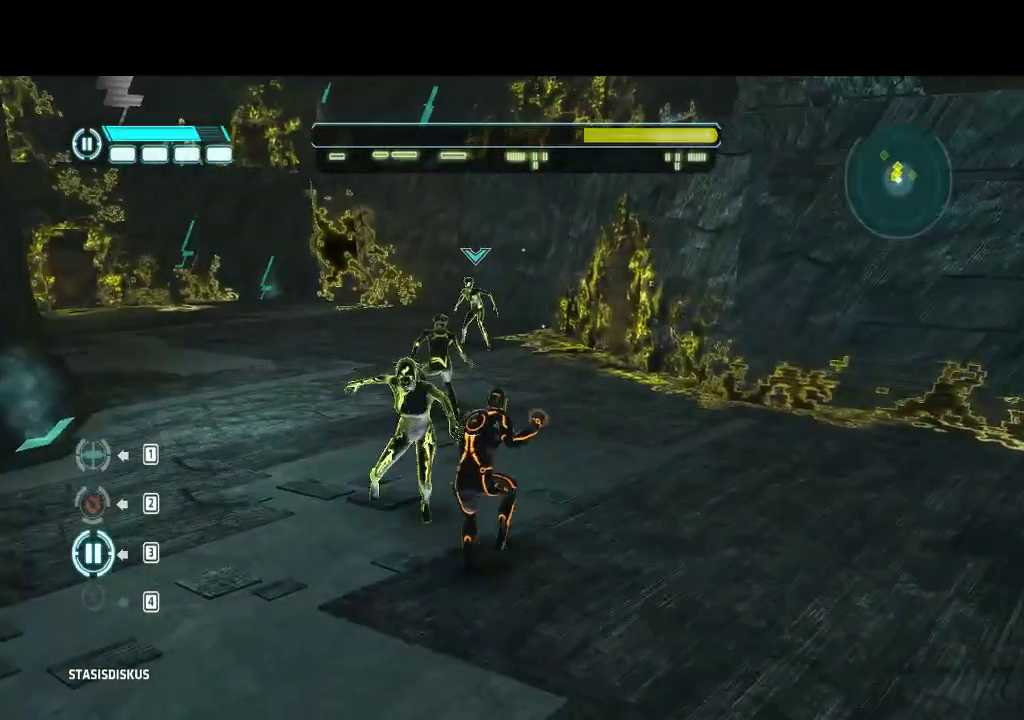
{"buttons": ["R1", "DPAD_UP", "DPAD_RIGHT"], "events": [[133, "DPAD_RIGHT", "down"]]}
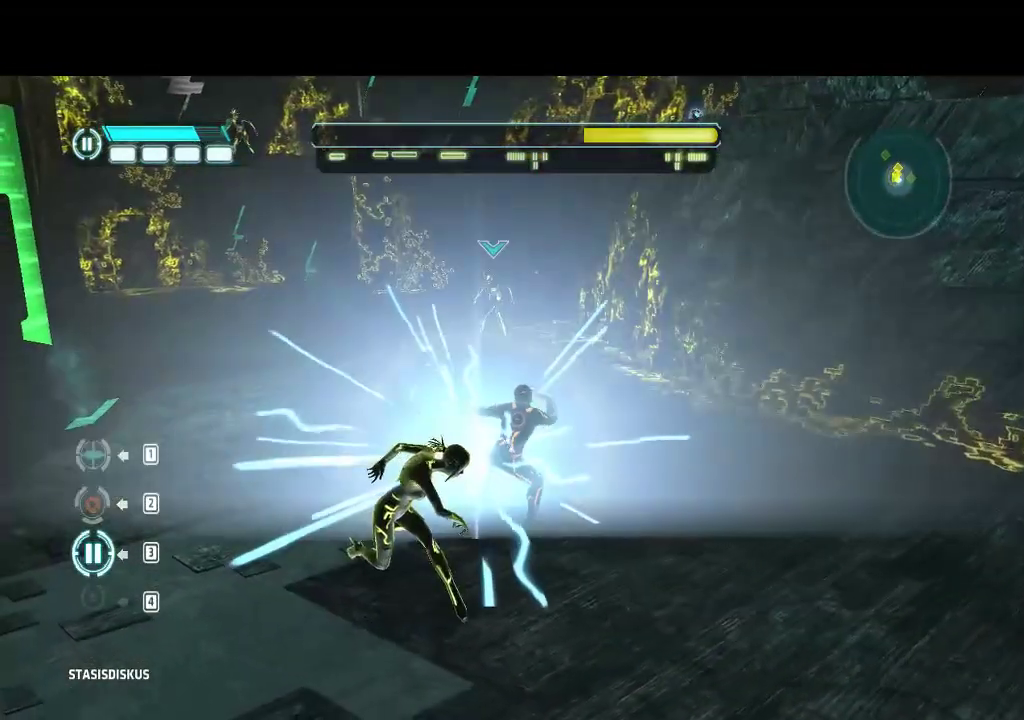
{"buttons": ["R1", "DPAD_UP"], "events": [[317, "DPAD_RIGHT", "up"]]}
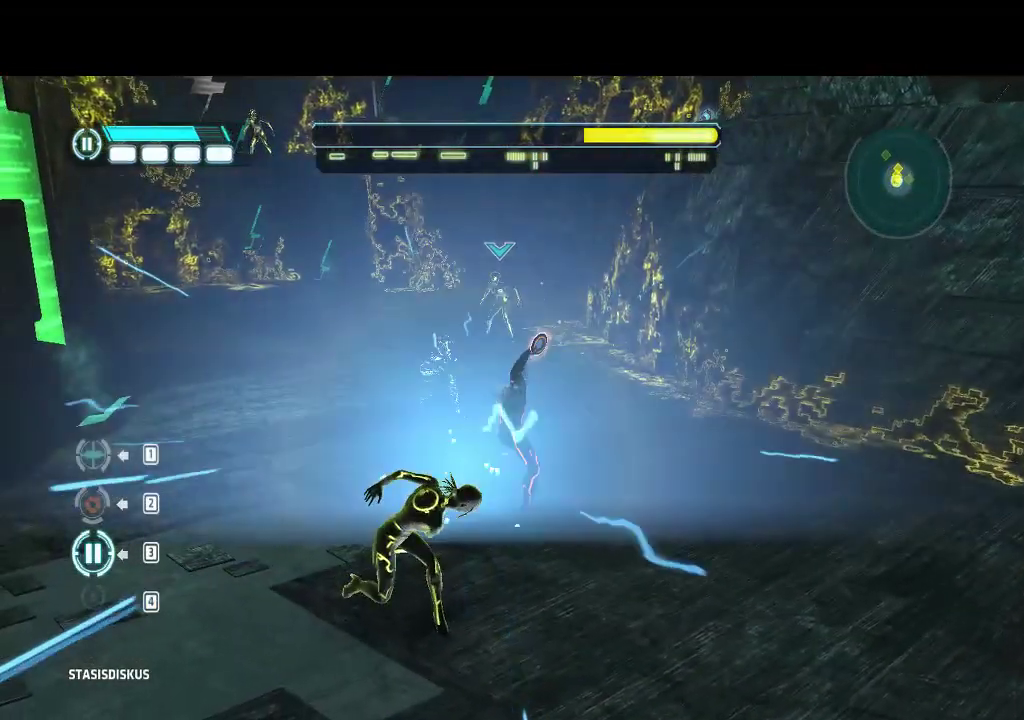
{"buttons": ["R1", "DPAD_UP"], "events": []}
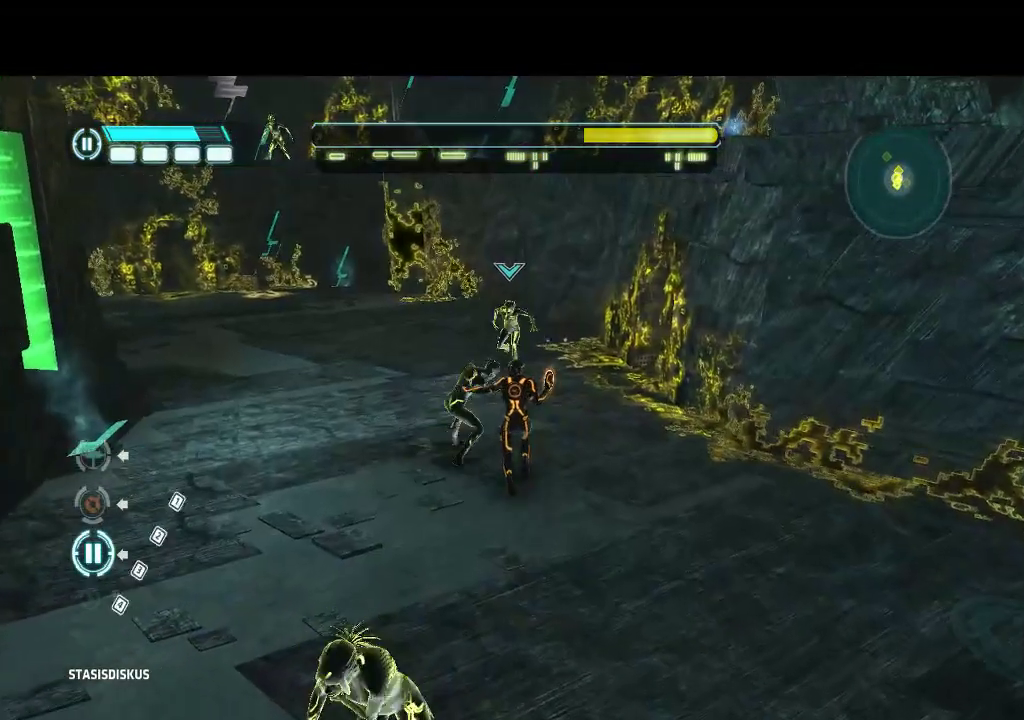
{"buttons": ["R1", "DPAD_DOWN", "DPAD_LEFT"], "events": [[183, "DPAD_LEFT", "down"], [350, "DPAD_UP", "up"], [417, "DPAD_DOWN", "down"]]}
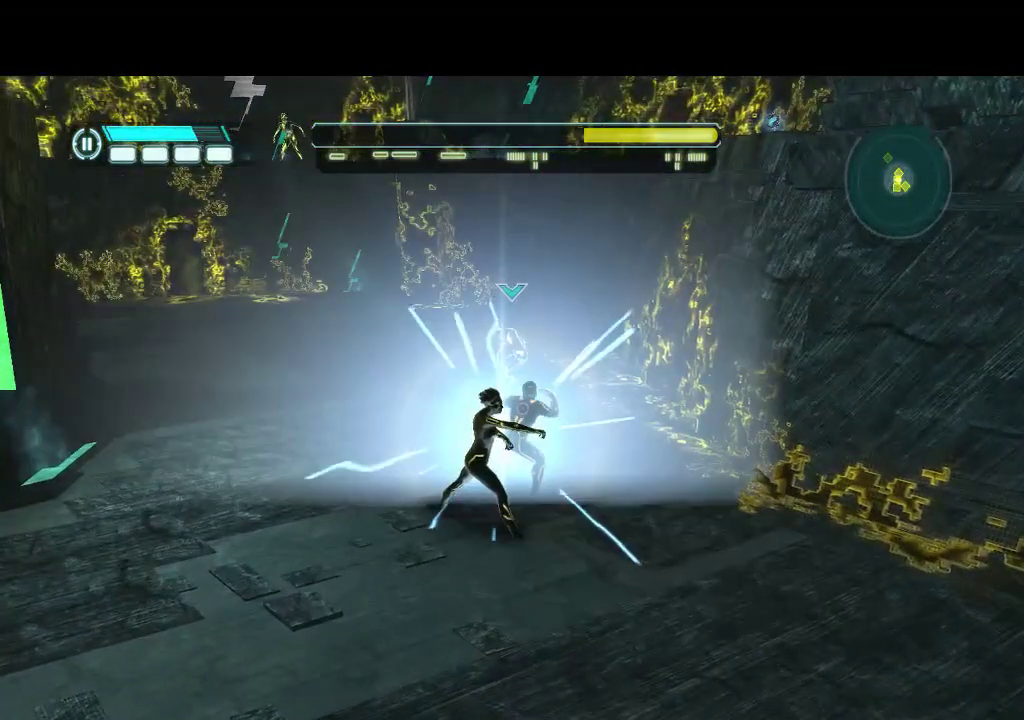
{"buttons": ["R1", "DPAD_DOWN"], "events": [[67, "DPAD_LEFT", "up"]]}